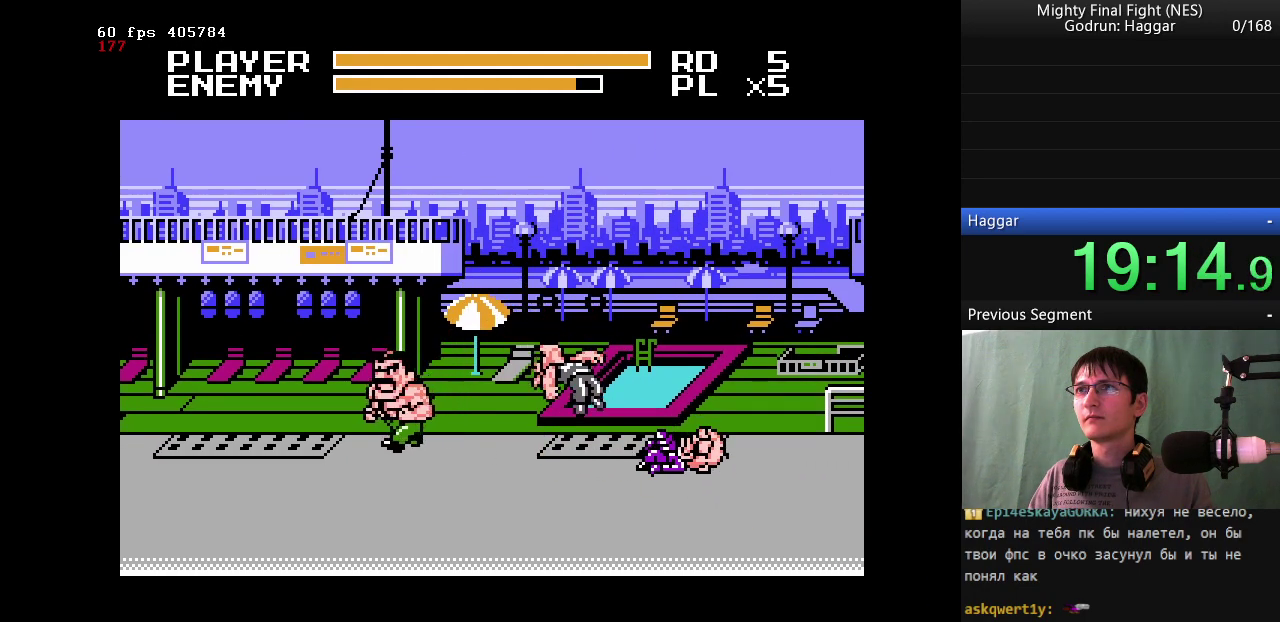
Gameplay with a controller (Nintendo layout); each line is a JSON object with the inputs held at the frame after it. "events" lists button and stick changes between this image and that frame as [ms after this image, input, new state], when the widget could be followed in between. Not read: L3 R3.
{"buttons": ["DPAD_LEFT"], "events": [[100, "DPAD_DOWN", "up"], [283, "DPAD_DOWN", "down"], [383, "DPAD_DOWN", "up"]]}
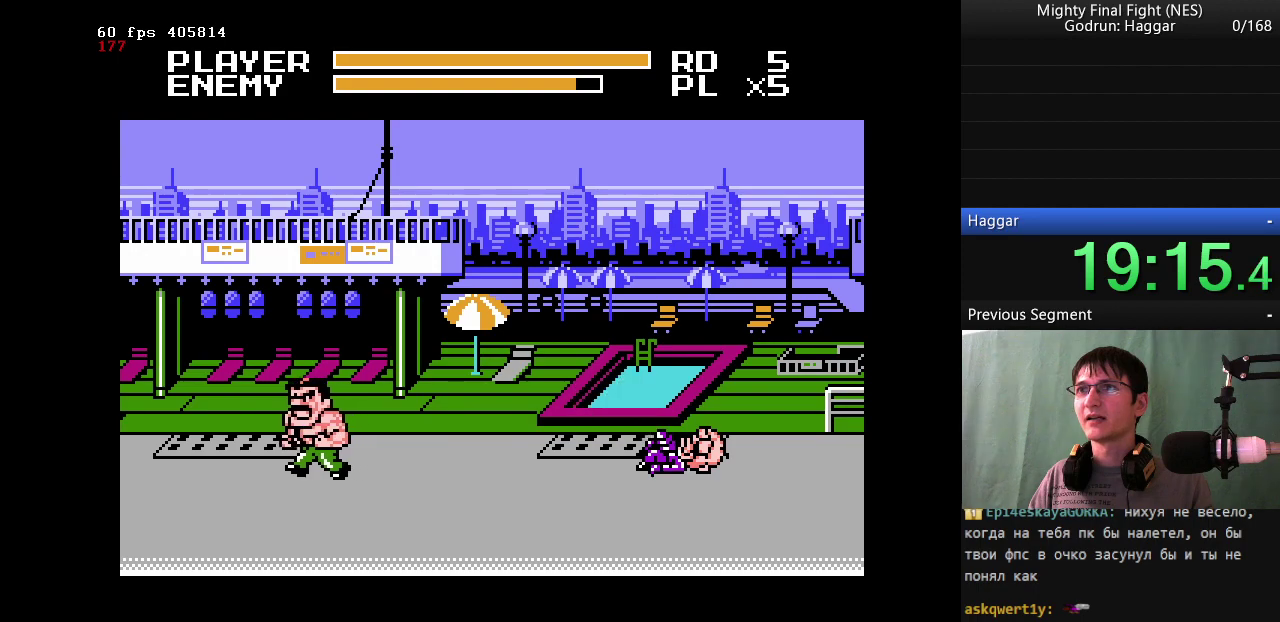
{"buttons": [], "events": [[300, "DPAD_RIGHT", "down"], [367, "DPAD_LEFT", "up"], [450, "DPAD_RIGHT", "up"]]}
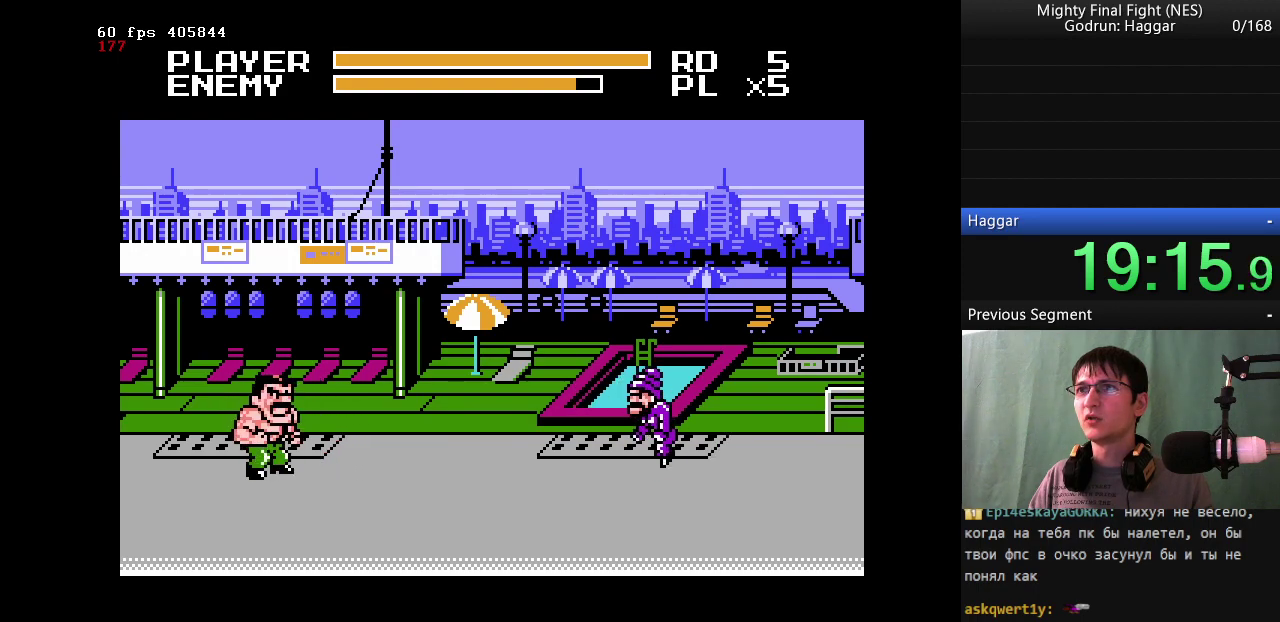
{"buttons": ["DPAD_RIGHT"], "events": [[283, "B", "down"], [367, "DPAD_RIGHT", "down"], [467, "B", "up"]]}
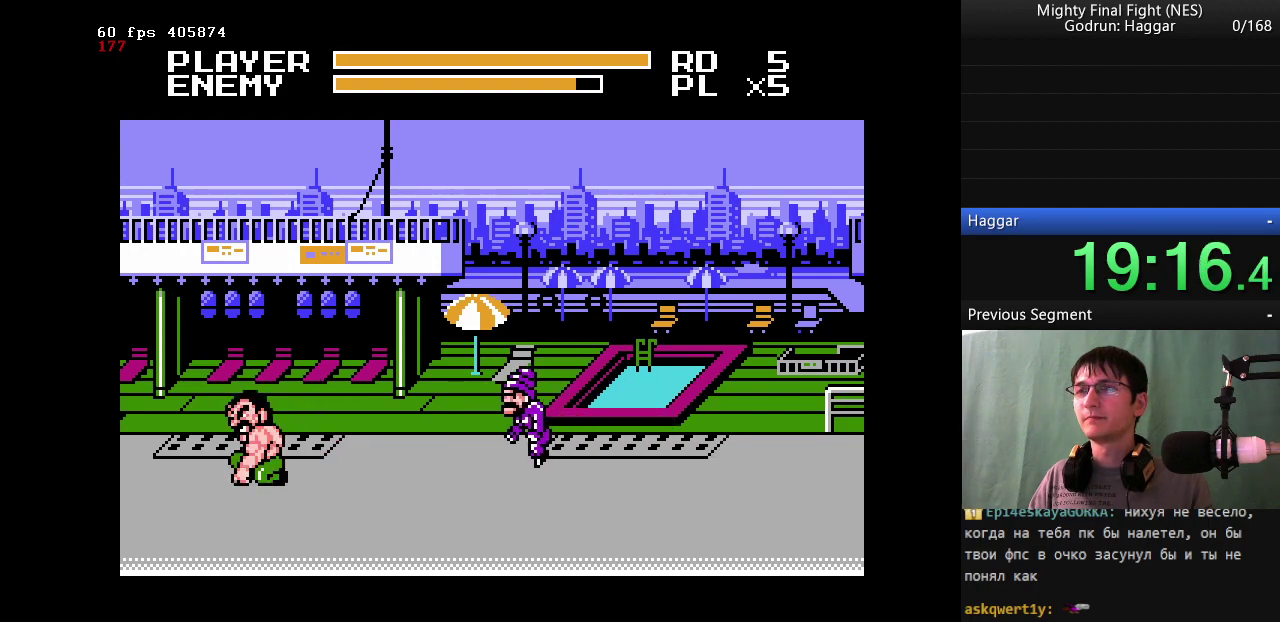
{"buttons": [], "events": [[17, "DPAD_RIGHT", "up"]]}
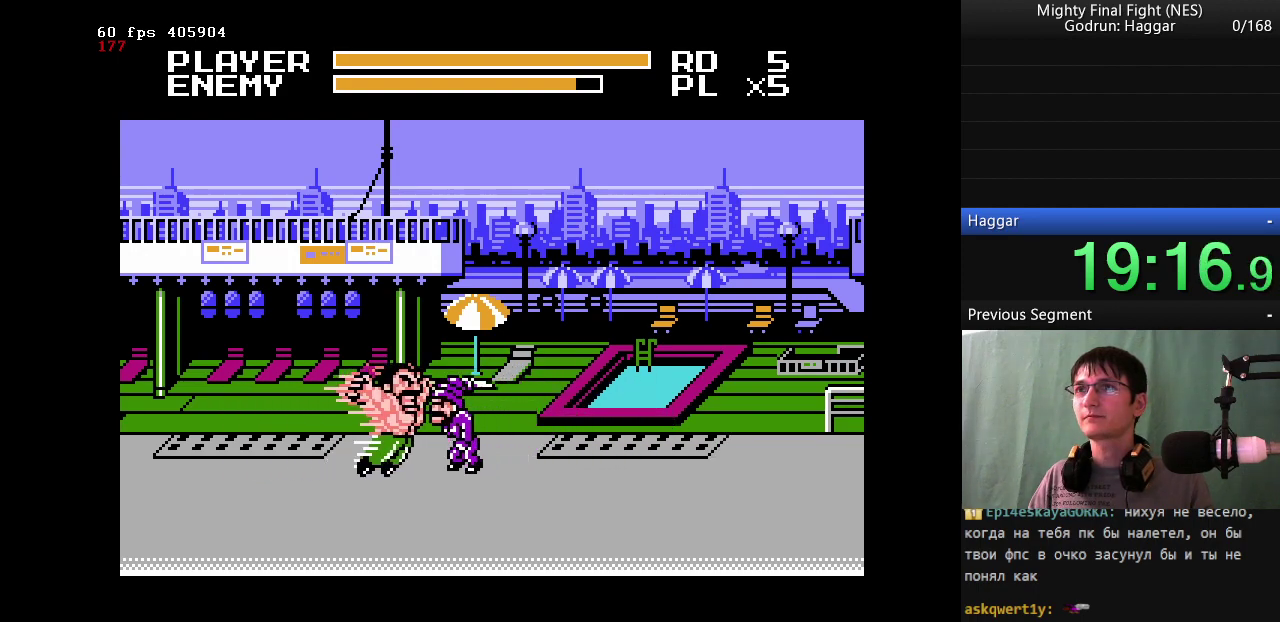
{"buttons": ["B"], "events": [[67, "B", "down"], [300, "B", "up"], [400, "B", "down"]]}
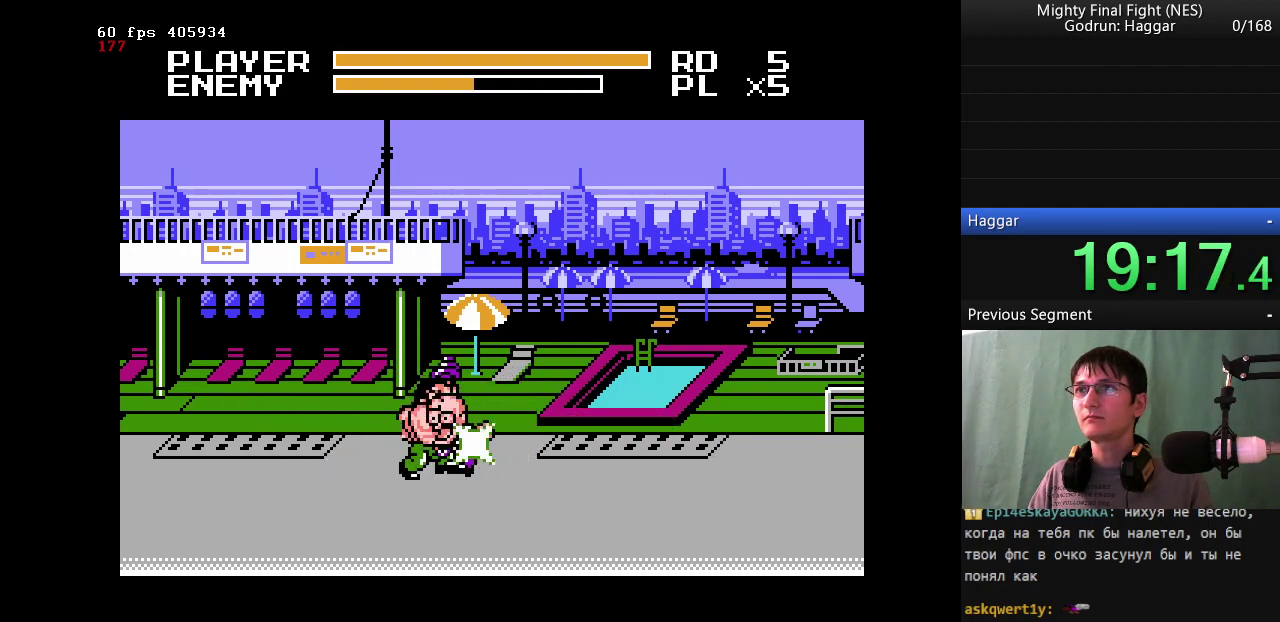
{"buttons": ["B"], "events": [[83, "B", "up"], [183, "B", "down"]]}
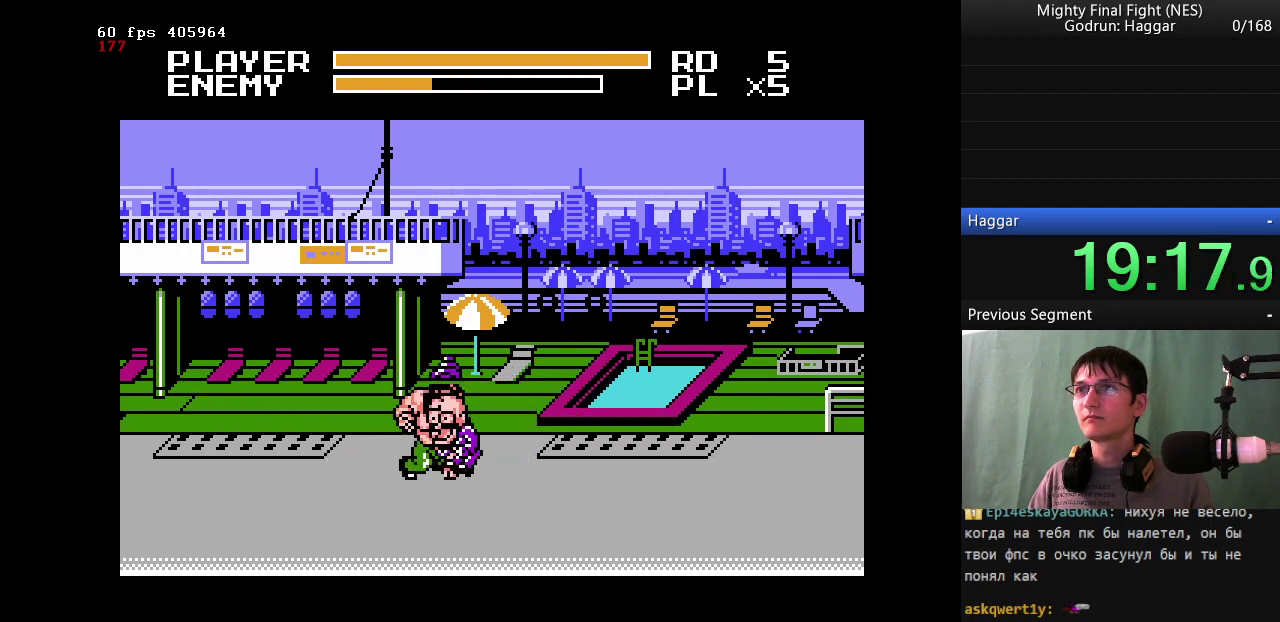
{"buttons": ["B"], "events": [[50, "B", "up"], [150, "DPAD_RIGHT", "down"], [283, "DPAD_RIGHT", "up"], [383, "B", "down"]]}
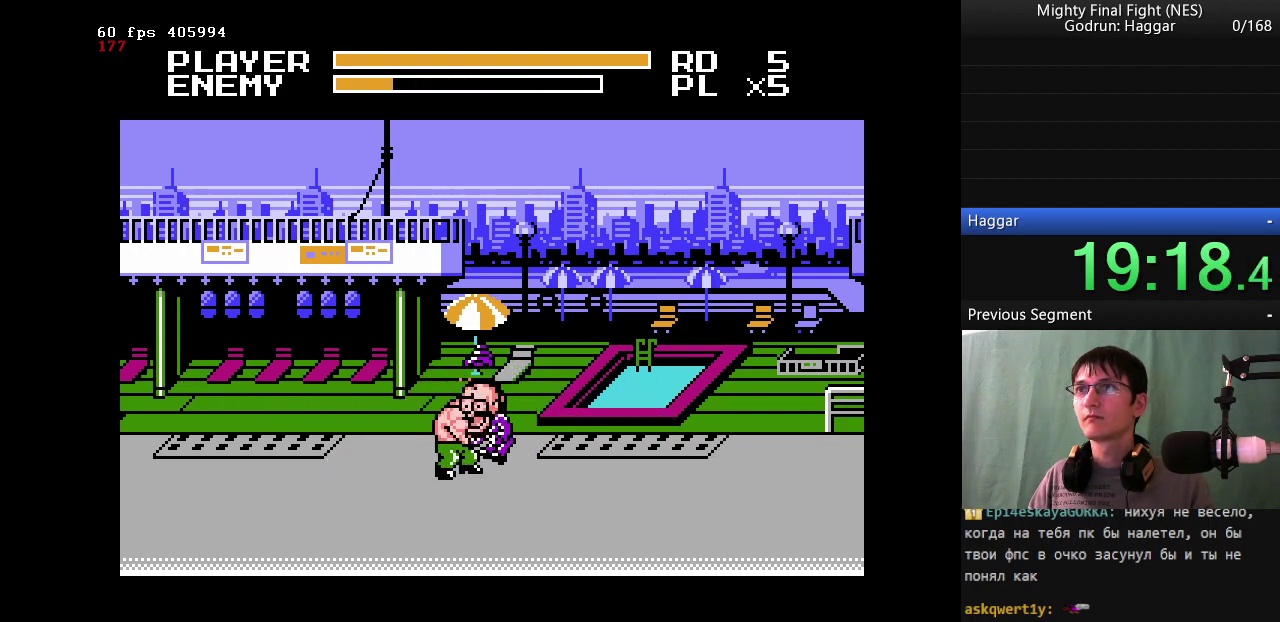
{"buttons": ["B"], "events": [[67, "B", "up"], [217, "A", "down"], [267, "B", "down"], [300, "A", "up"]]}
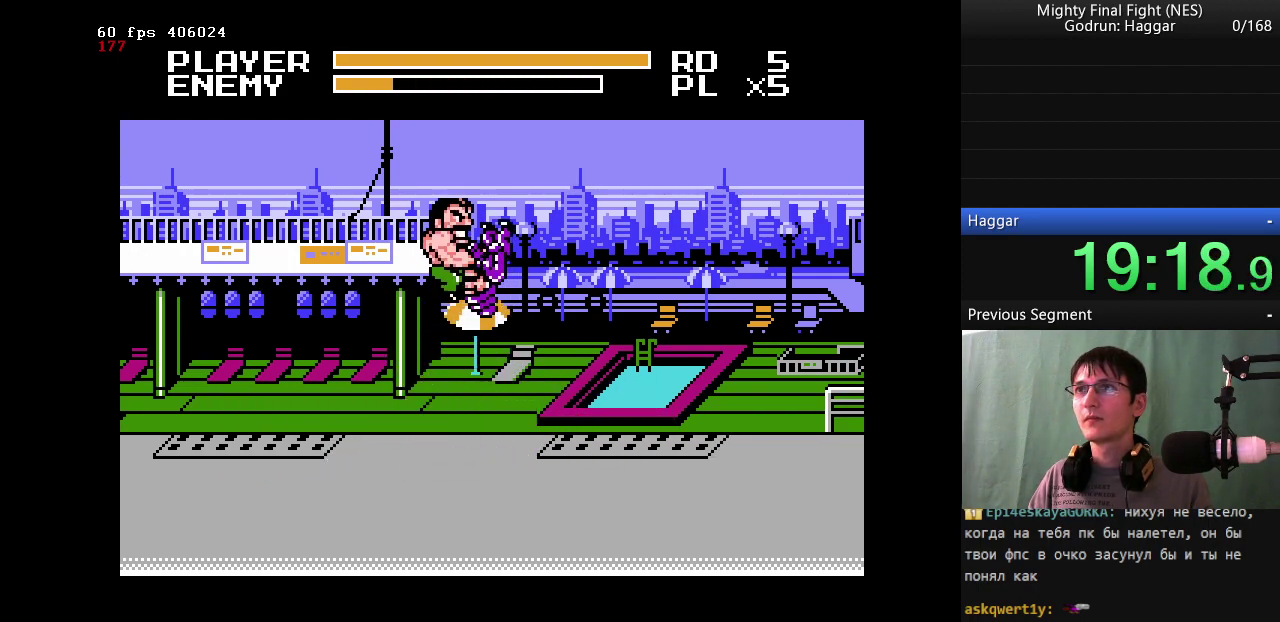
{"buttons": [], "events": [[133, "B", "up"]]}
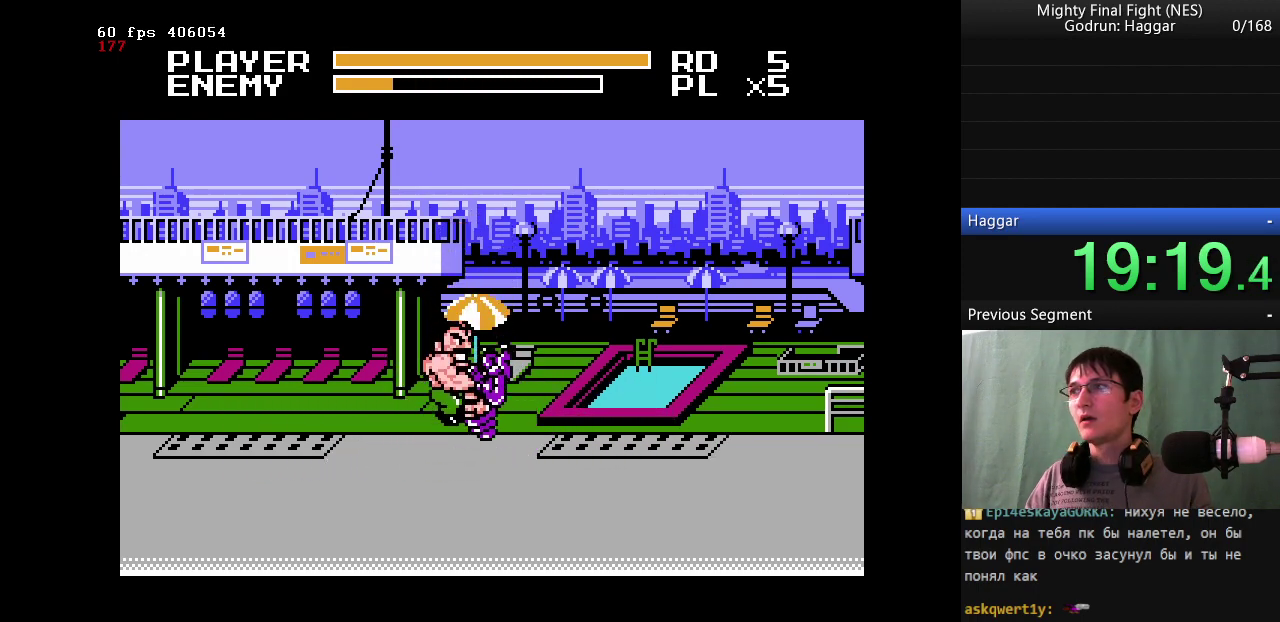
{"buttons": [], "events": []}
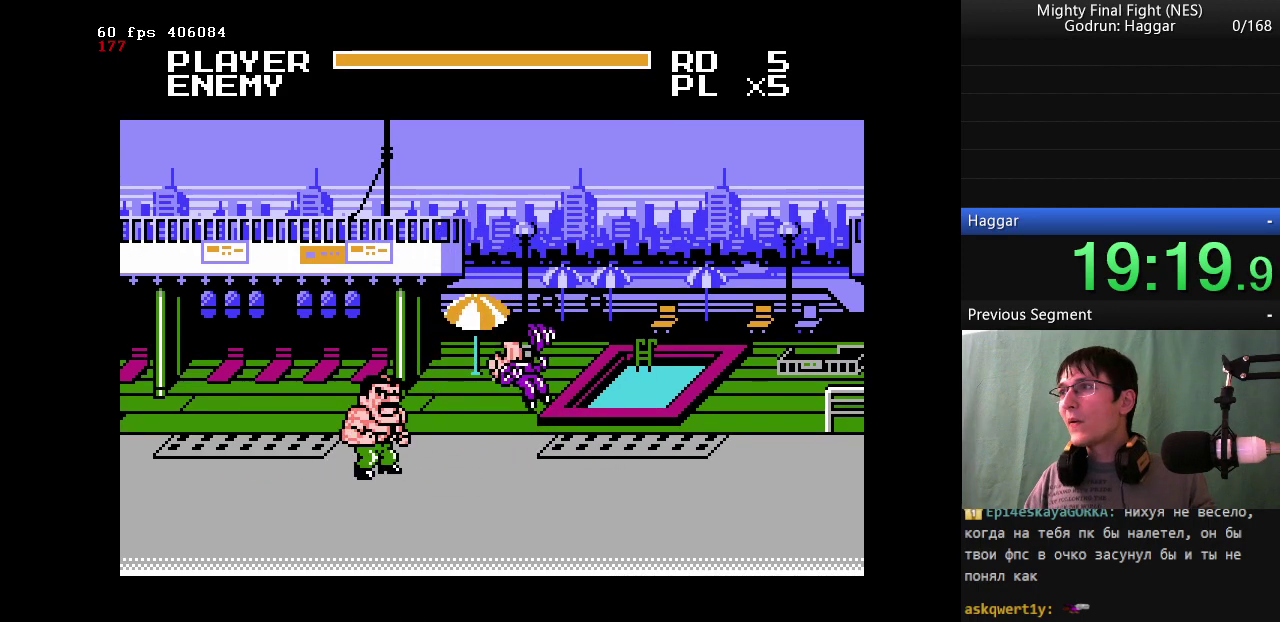
{"buttons": ["DPAD_DOWN", "DPAD_RIGHT"], "events": [[350, "DPAD_DOWN", "down"], [350, "DPAD_RIGHT", "down"]]}
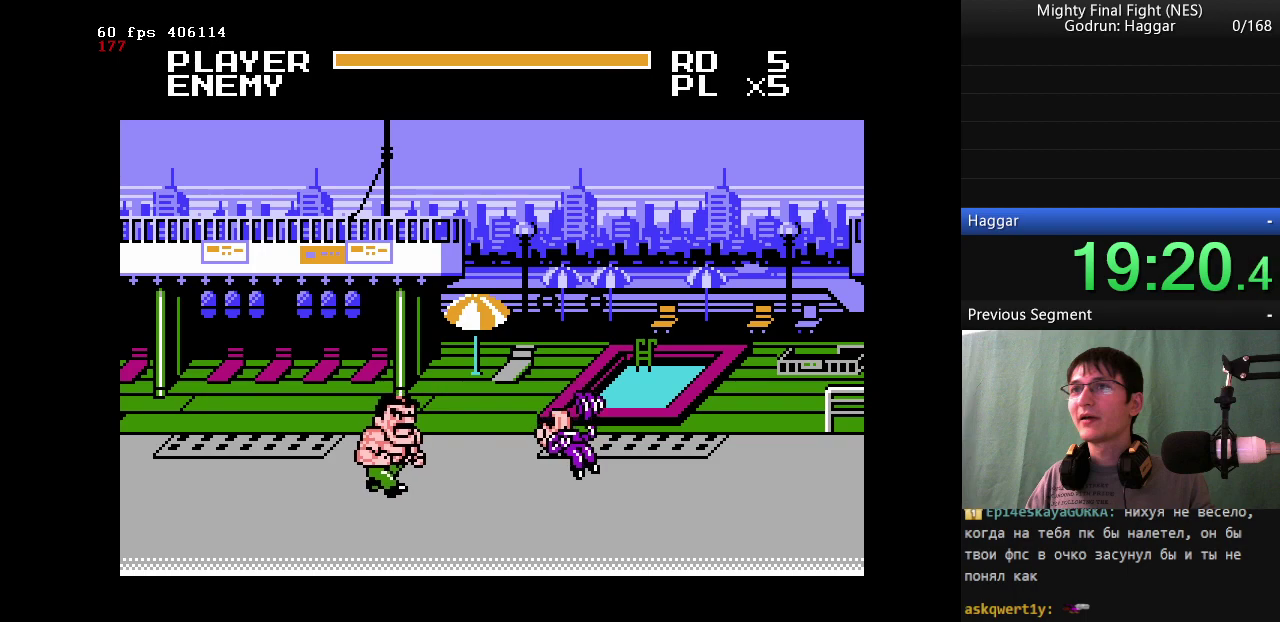
{"buttons": ["DPAD_RIGHT"], "events": [[33, "DPAD_DOWN", "up"]]}
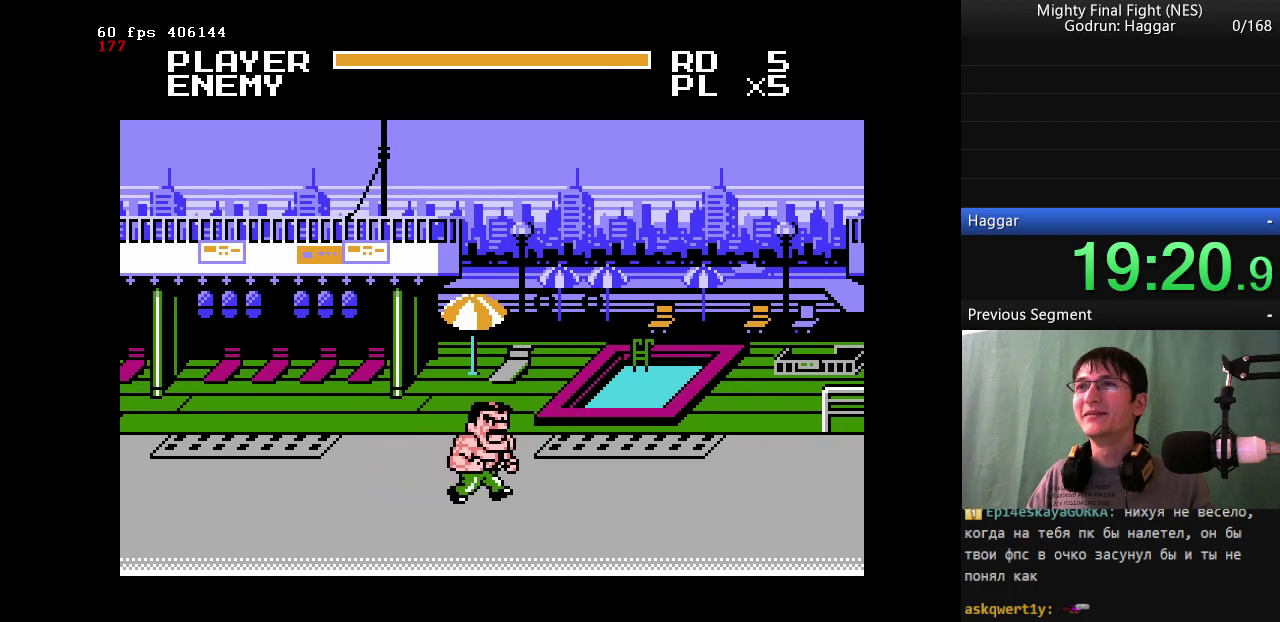
{"buttons": [], "events": [[100, "DPAD_RIGHT", "up"], [283, "DPAD_RIGHT", "down"], [467, "DPAD_RIGHT", "up"]]}
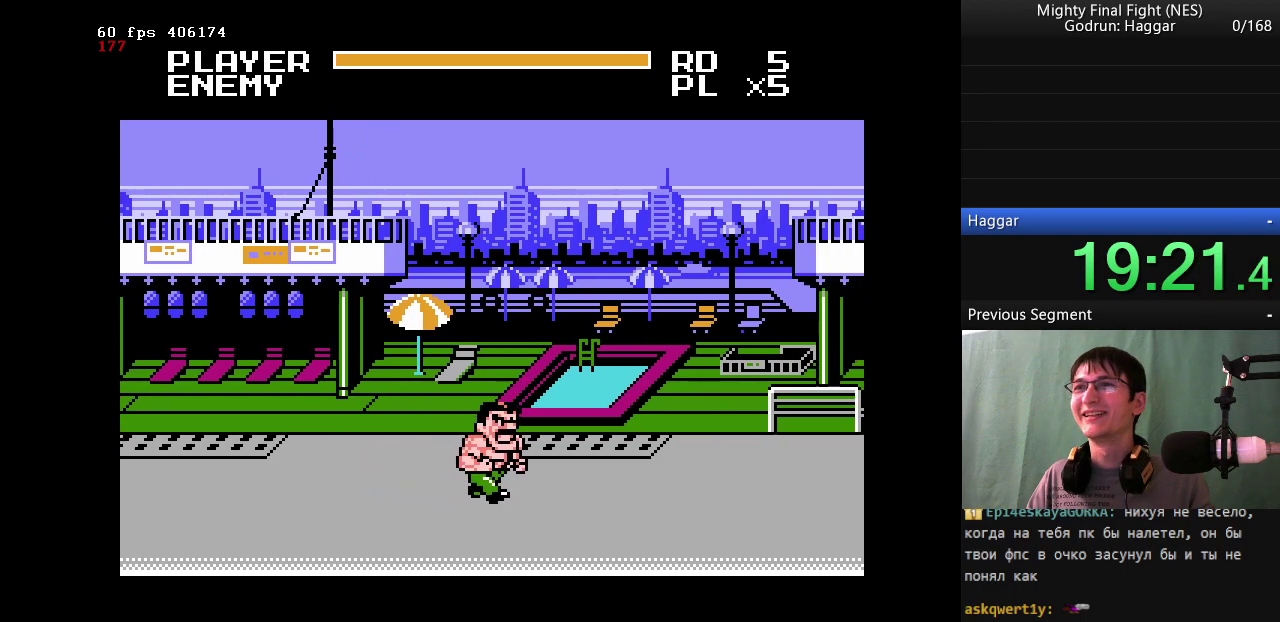
{"buttons": [], "events": [[67, "DPAD_RIGHT", "down"], [200, "DPAD_RIGHT", "up"]]}
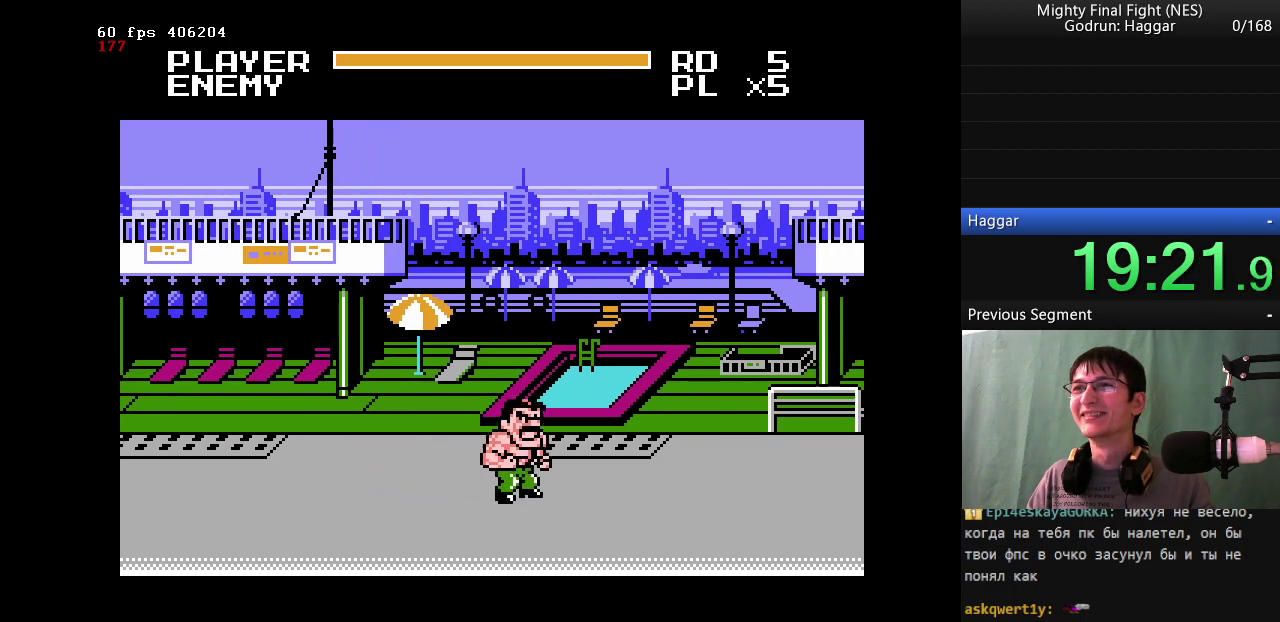
{"buttons": ["DPAD_LEFT"], "events": [[467, "DPAD_LEFT", "down"]]}
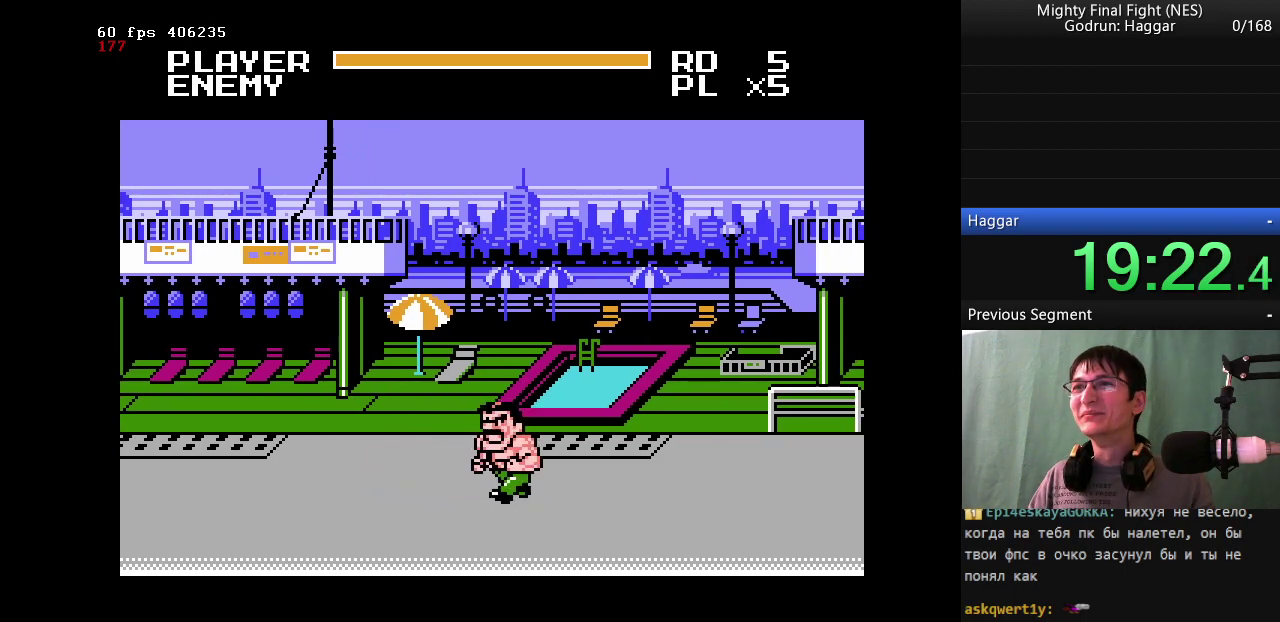
{"buttons": [], "events": [[100, "DPAD_UP", "down"], [250, "DPAD_LEFT", "up"], [250, "DPAD_UP", "up"]]}
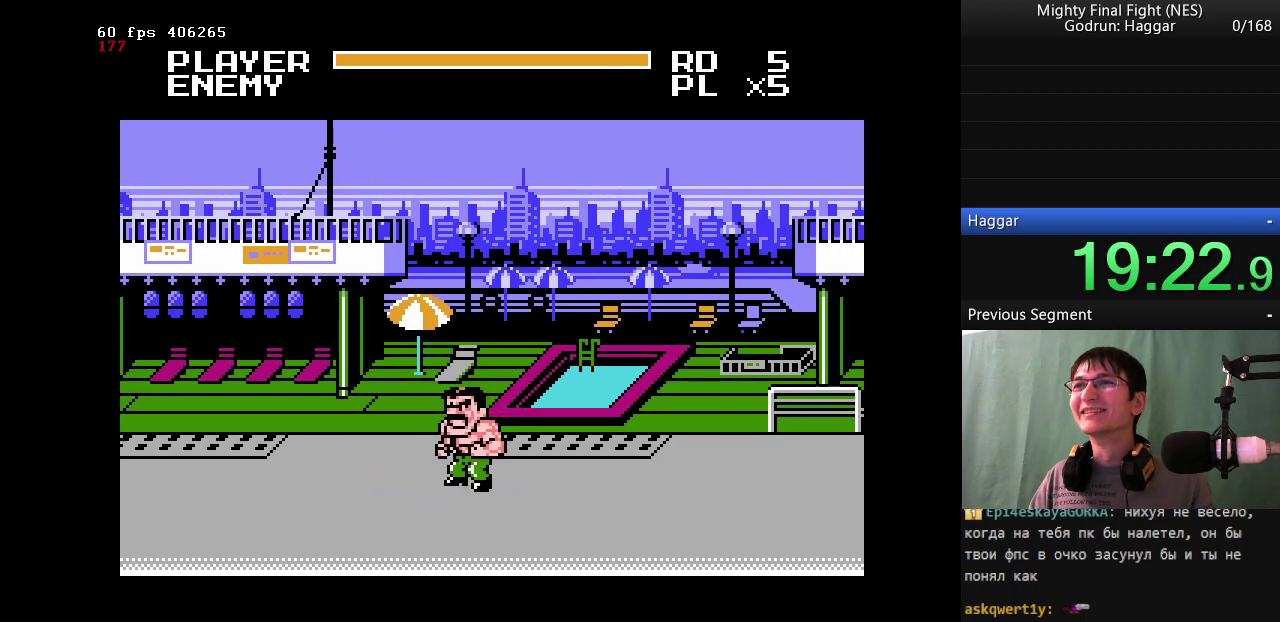
{"buttons": [], "events": []}
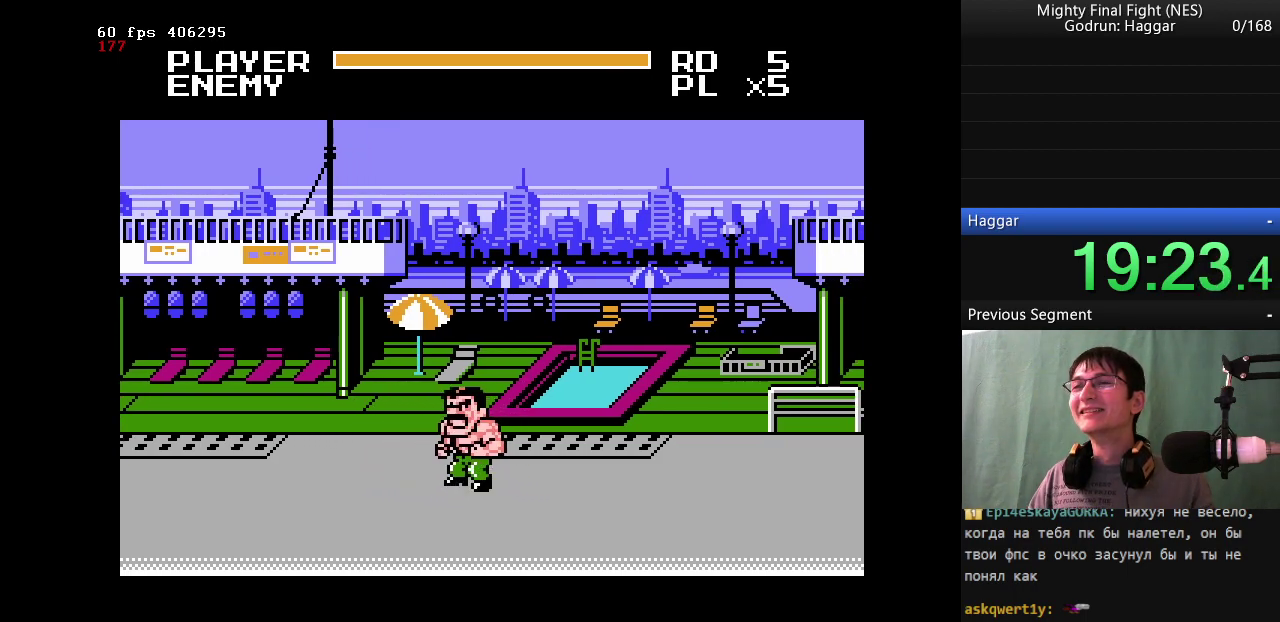
{"buttons": [], "events": []}
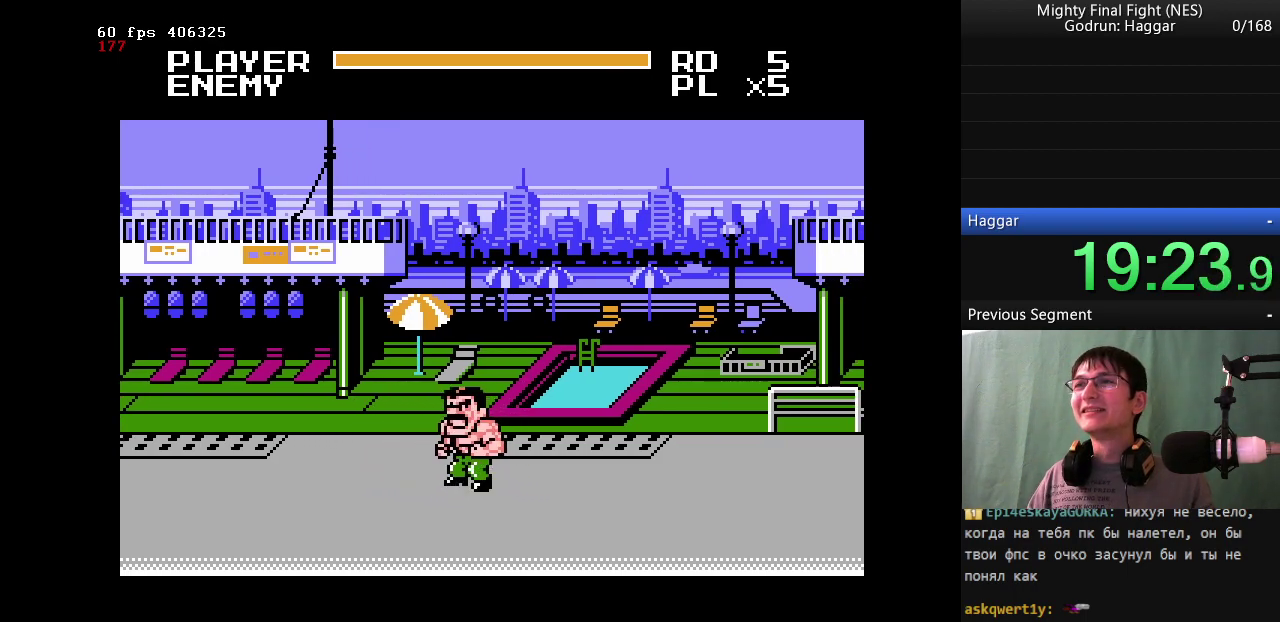
{"buttons": [], "events": []}
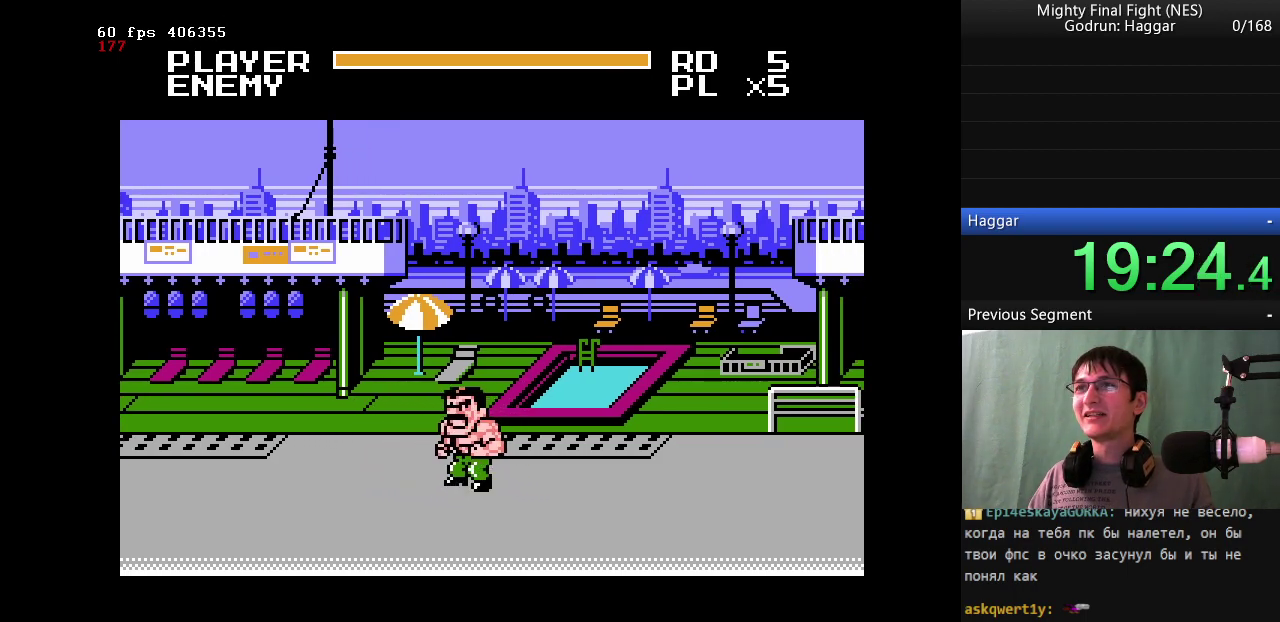
{"buttons": [], "events": []}
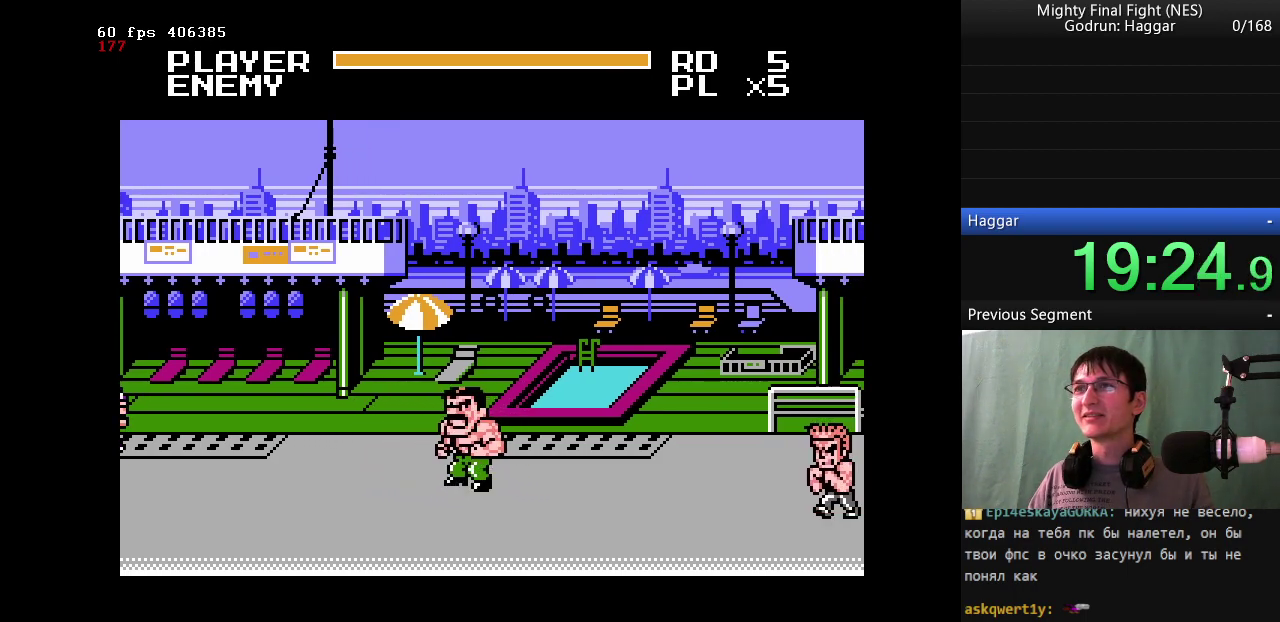
{"buttons": ["DPAD_RIGHT"], "events": [[417, "DPAD_RIGHT", "down"]]}
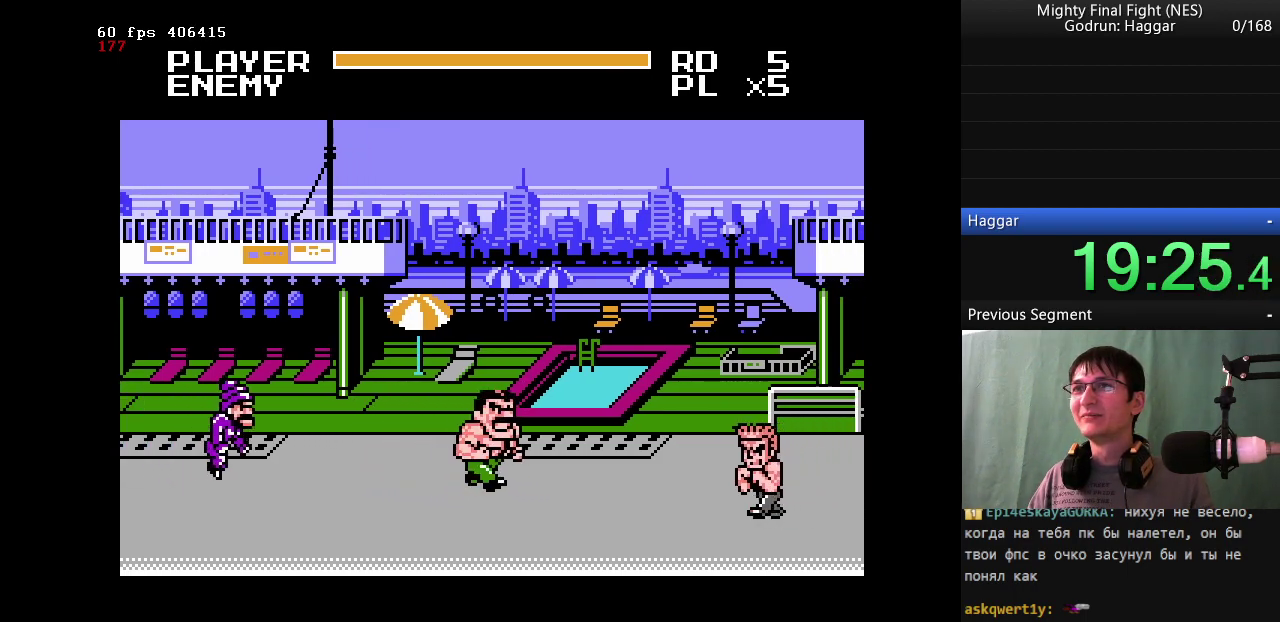
{"buttons": ["B", "DPAD_LEFT"], "events": [[100, "DPAD_LEFT", "down"], [100, "DPAD_RIGHT", "up"], [350, "A", "down"], [383, "B", "down"], [467, "A", "up"]]}
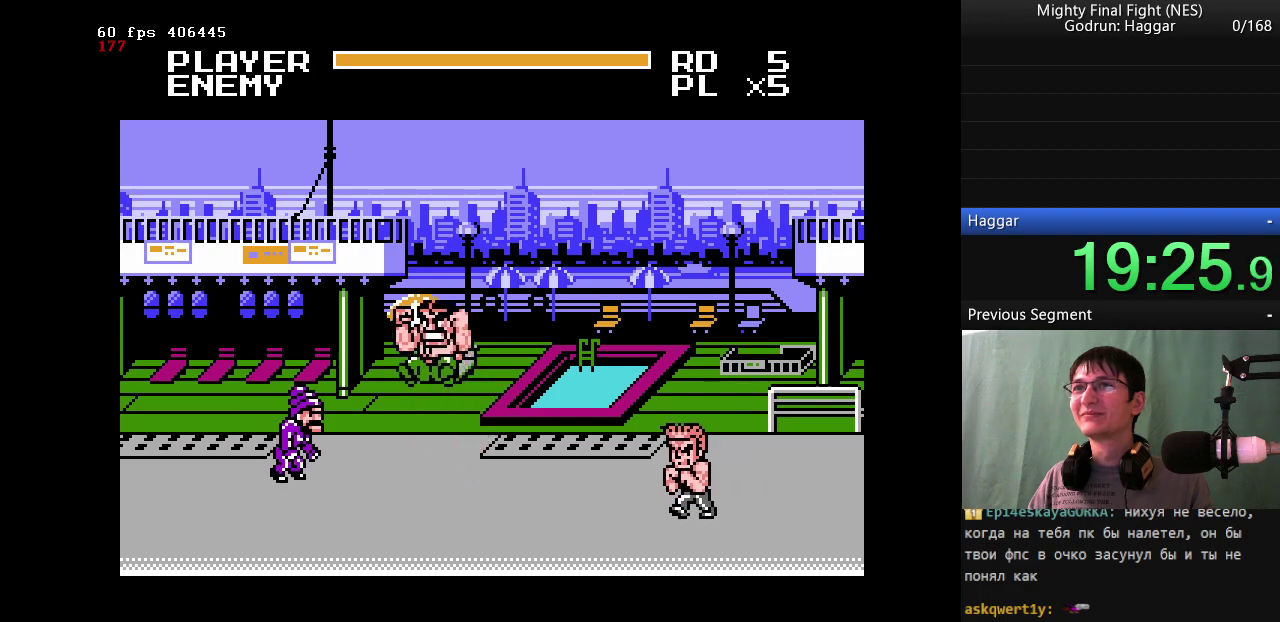
{"buttons": ["DPAD_DOWN"], "events": [[217, "DPAD_LEFT", "up"], [450, "B", "up"], [450, "DPAD_DOWN", "down"]]}
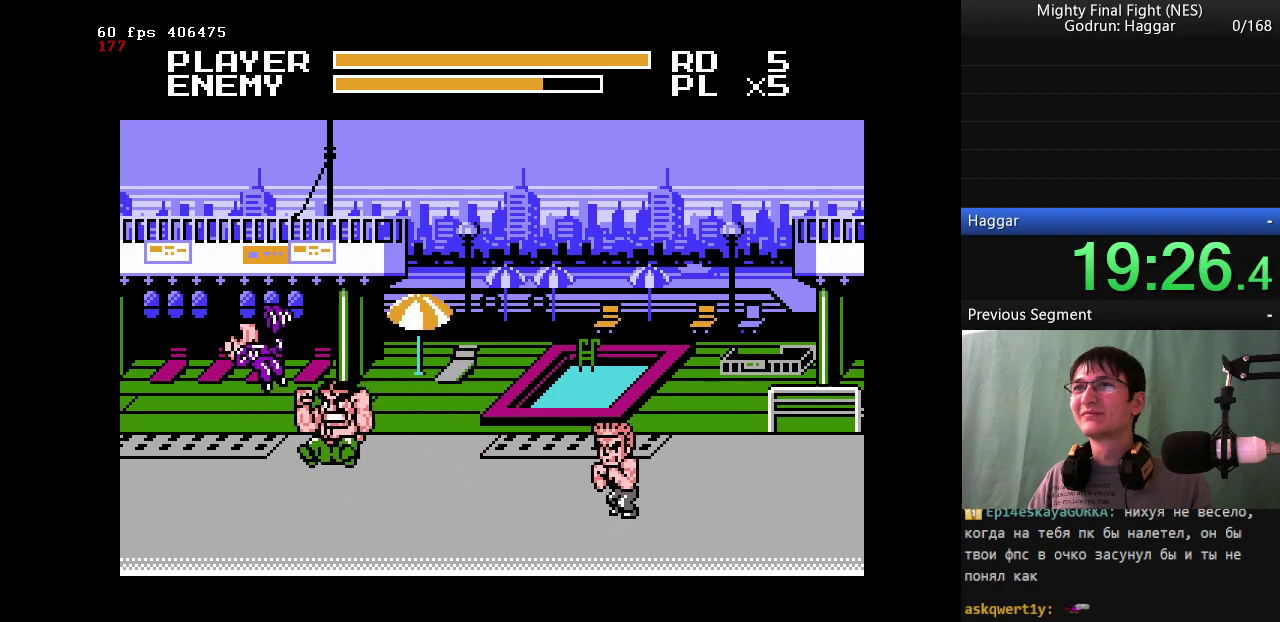
{"buttons": ["B"], "events": [[33, "DPAD_RIGHT", "down"], [233, "B", "down"], [233, "DPAD_DOWN", "up"], [267, "DPAD_RIGHT", "up"], [317, "DPAD_RIGHT", "down"], [467, "DPAD_RIGHT", "up"]]}
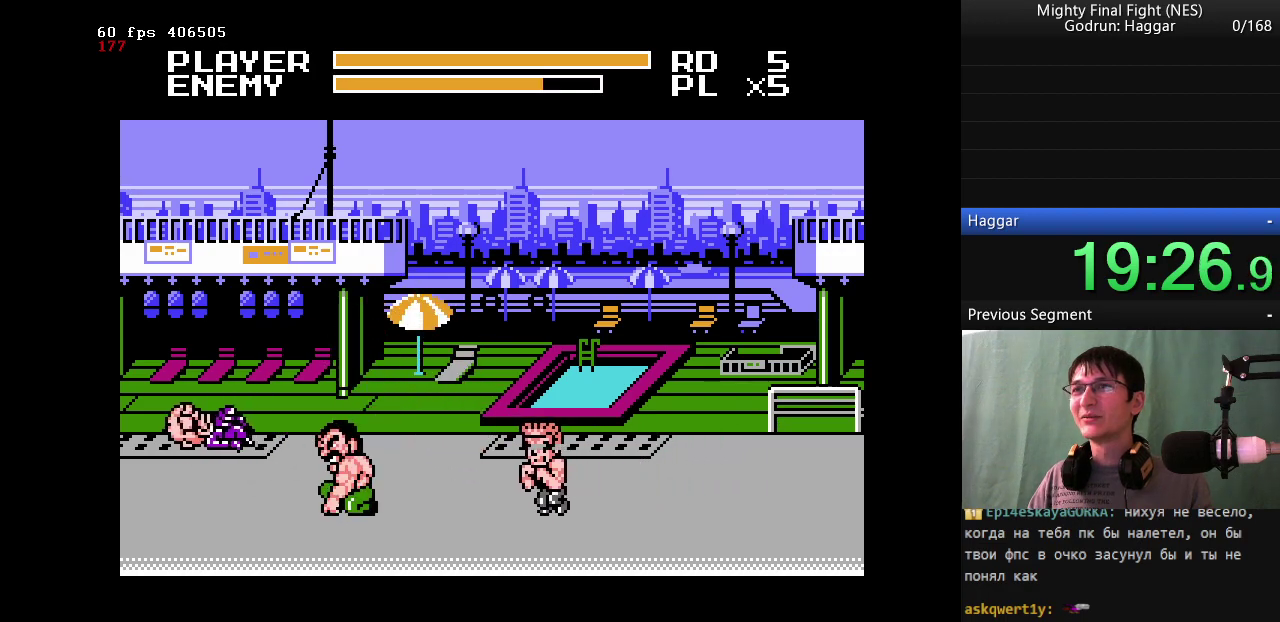
{"buttons": [], "events": [[17, "B", "up"], [17, "DPAD_RIGHT", "down"], [150, "DPAD_RIGHT", "up"]]}
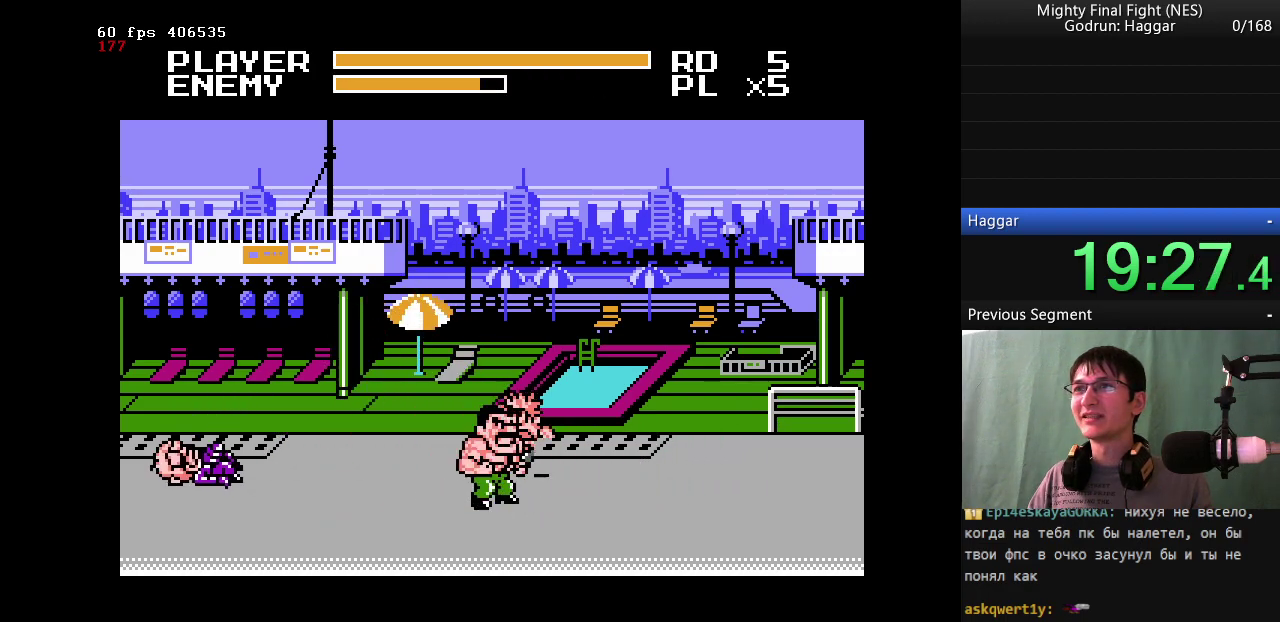
{"buttons": ["DPAD_UP", "DPAD_RIGHT"], "events": [[167, "B", "down"], [300, "B", "up"], [450, "DPAD_RIGHT", "down"], [450, "DPAD_UP", "down"]]}
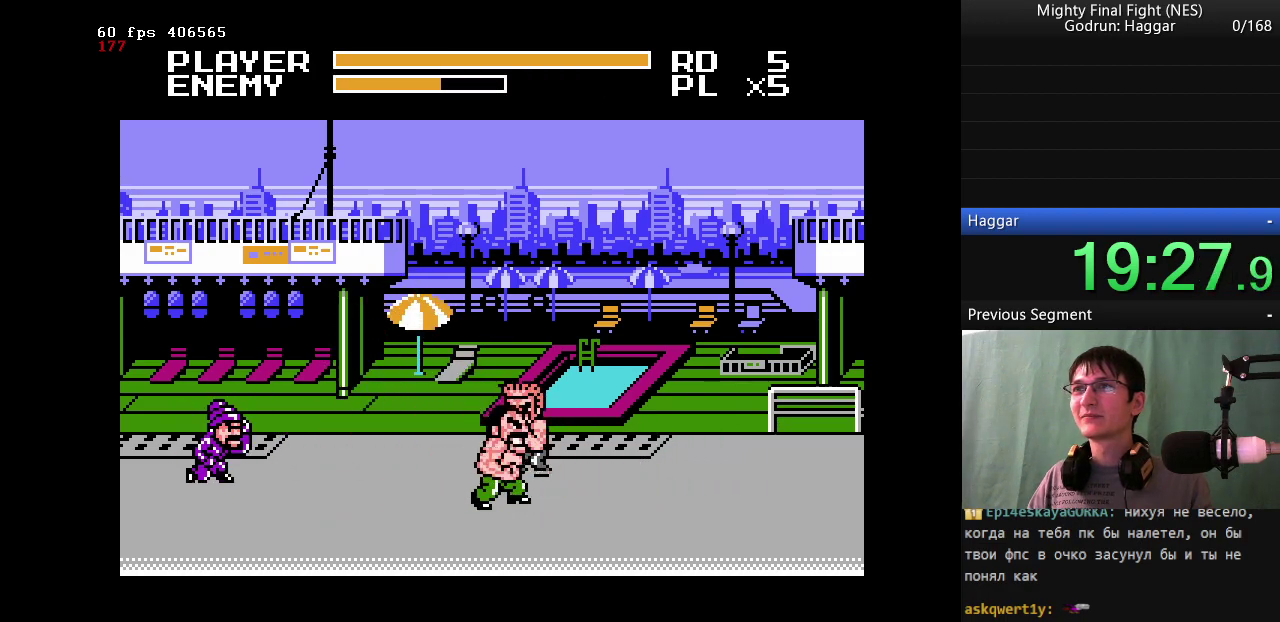
{"buttons": ["B"], "events": [[217, "DPAD_UP", "up"], [317, "DPAD_RIGHT", "up"], [367, "B", "down"]]}
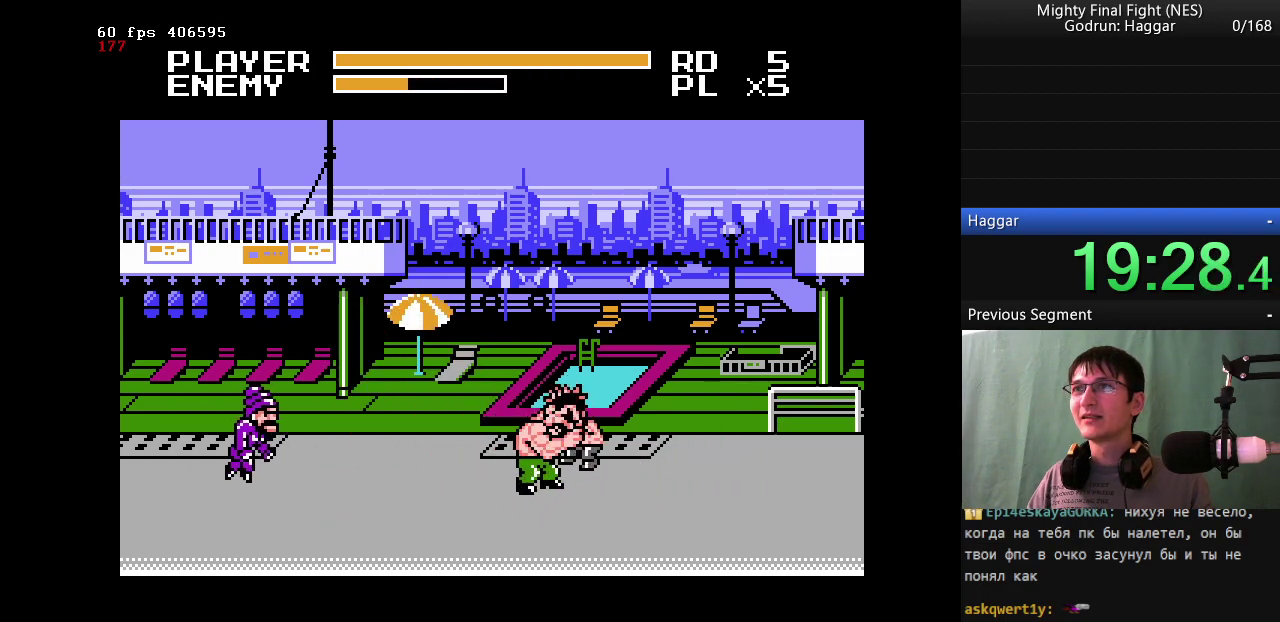
{"buttons": ["DPAD_LEFT"], "events": [[50, "B", "up"], [150, "DPAD_RIGHT", "down"], [333, "DPAD_RIGHT", "up"], [383, "DPAD_LEFT", "down"]]}
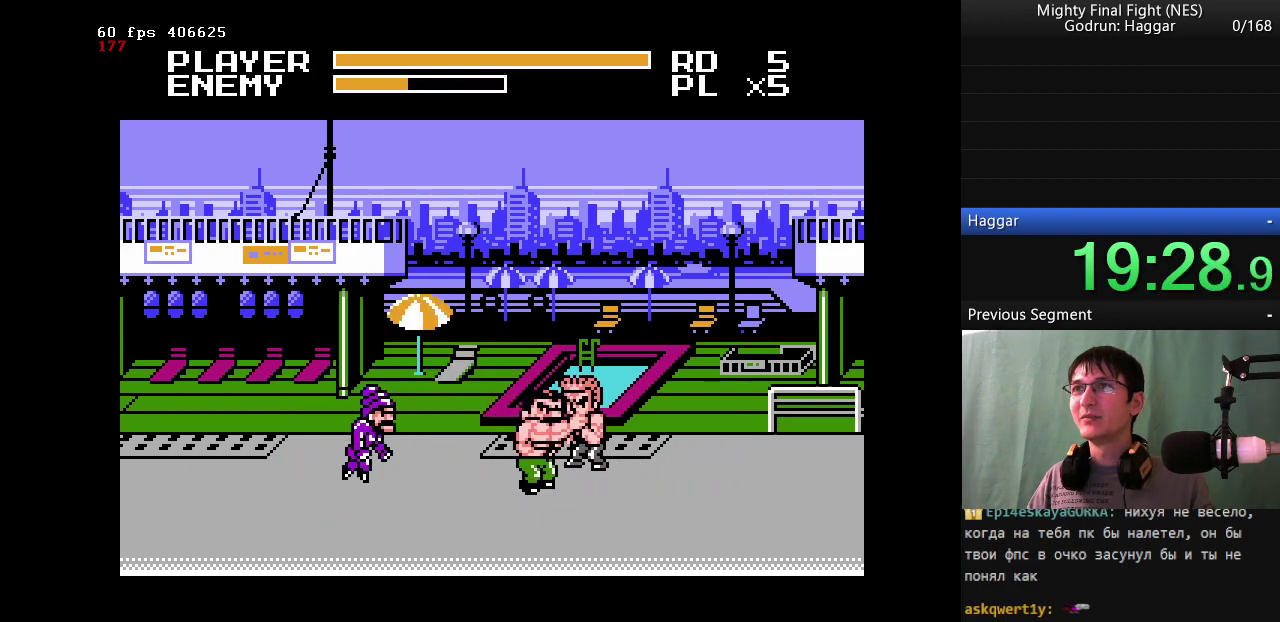
{"buttons": ["B"], "events": [[33, "A", "down"], [83, "B", "down"], [167, "A", "up"], [400, "DPAD_LEFT", "up"]]}